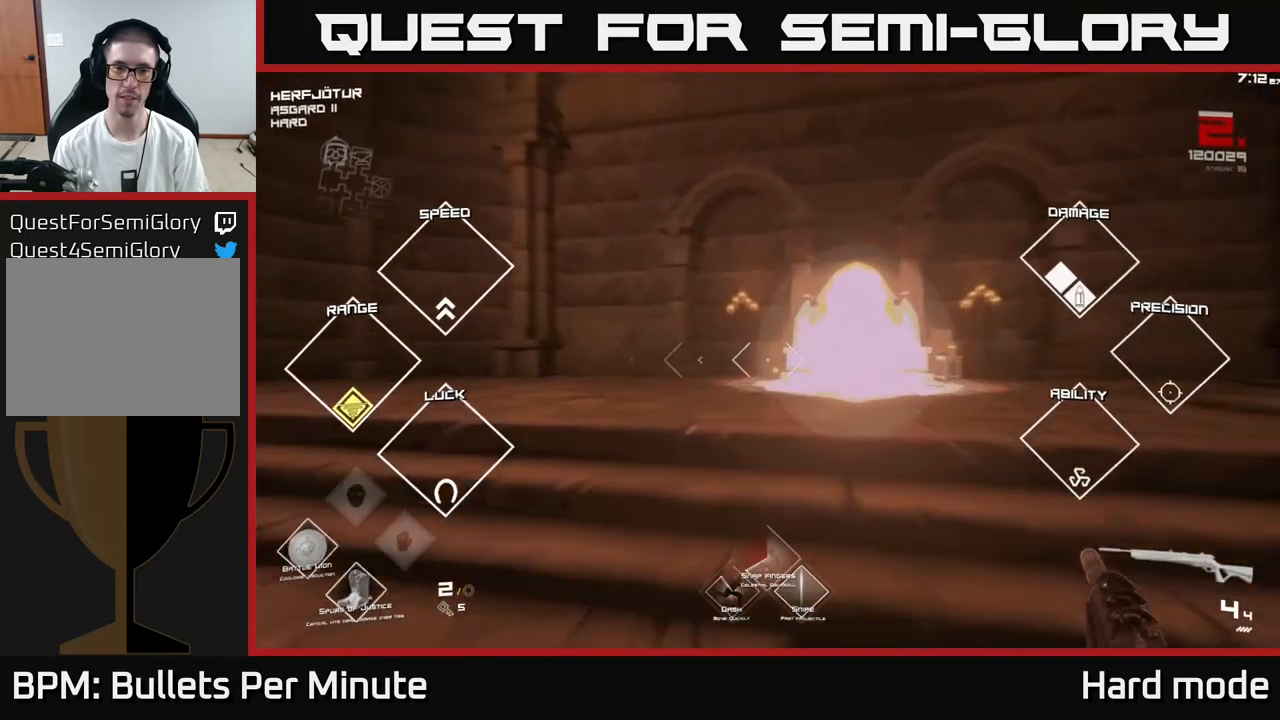
Gameplay with a controller (Xbox layout); each line is a JSON object with the inputs held at the frame after it. "events" lists button and stick changes between this image and that frame as [ms after this image, input, new state], when the widget could be followed in between.
{"buttons": ["L1"], "left_stick": "up", "right_stick": "center", "events": [[117, "right_stick", "right"], [217, "right_stick", "center"], [300, "left_stick", "up-left"], [483, "left_stick", "up"]]}
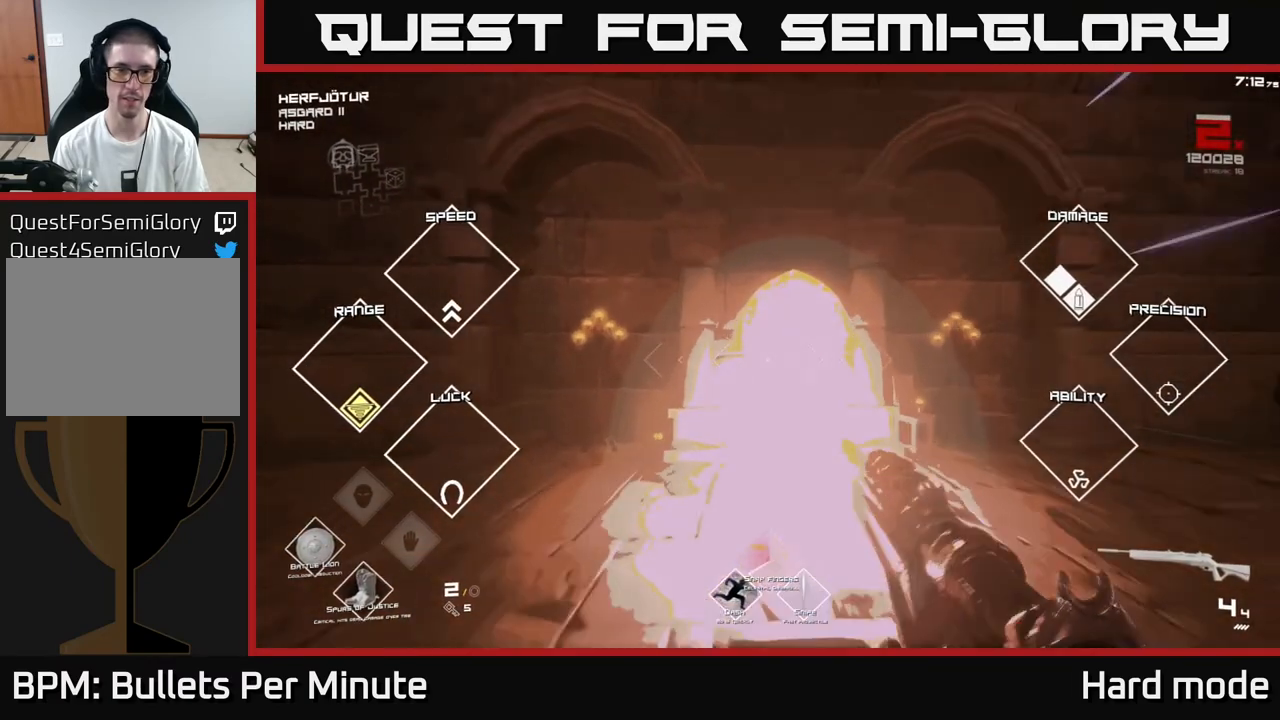
{"buttons": [], "left_stick": "up", "right_stick": "center", "events": [[417, "L1", "up"]]}
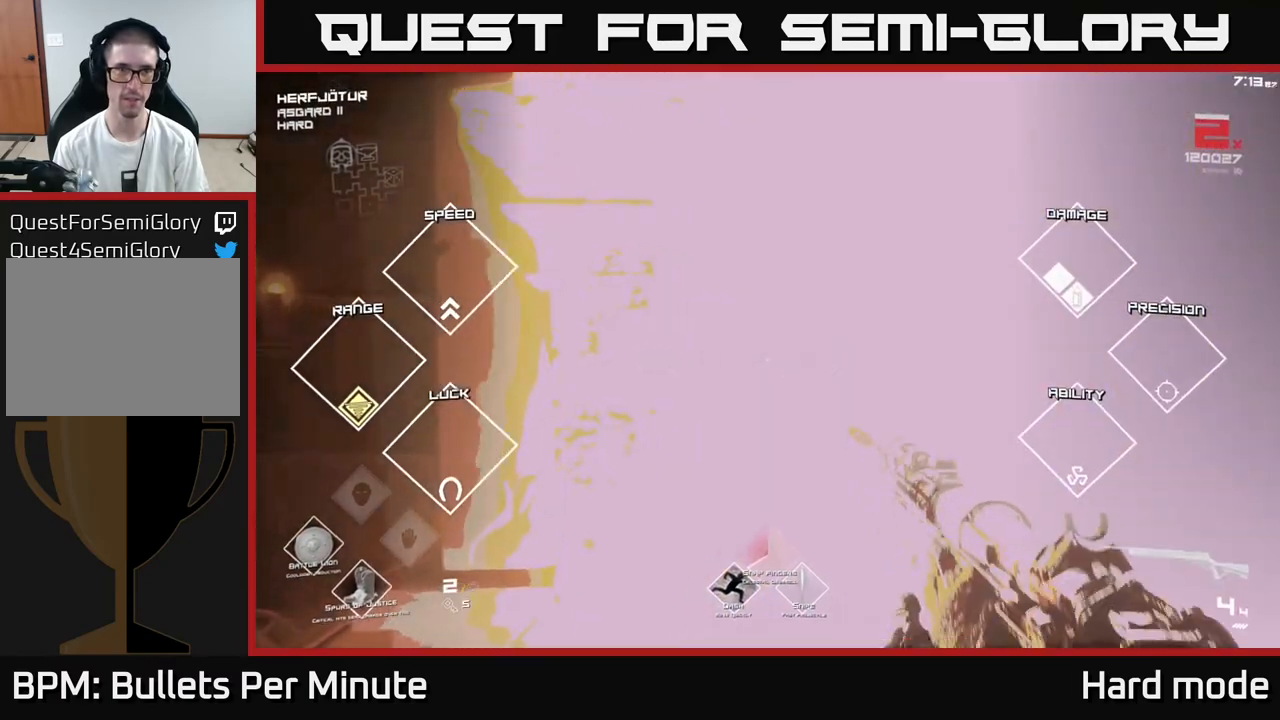
{"buttons": [], "left_stick": "up", "right_stick": "center", "events": [[283, "left_stick", "center"], [433, "left_stick", "up"]]}
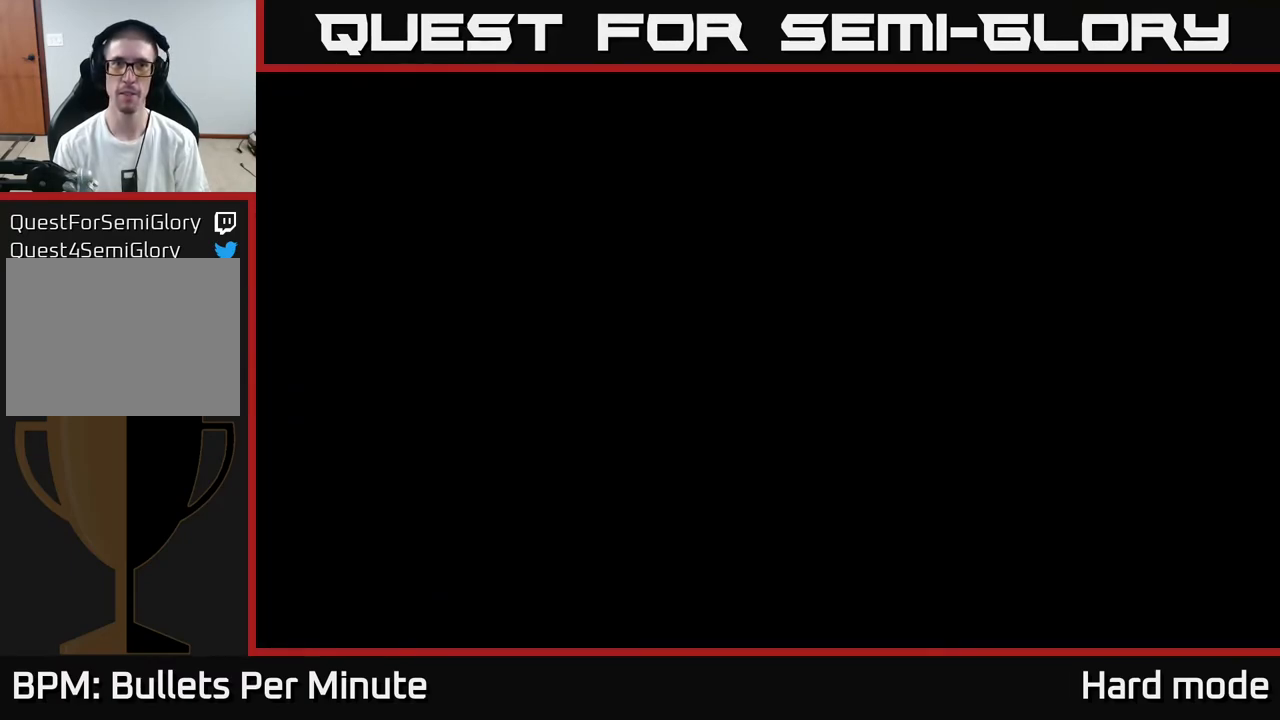
{"buttons": [], "left_stick": "center", "right_stick": "center", "events": [[333, "left_stick", "center"]]}
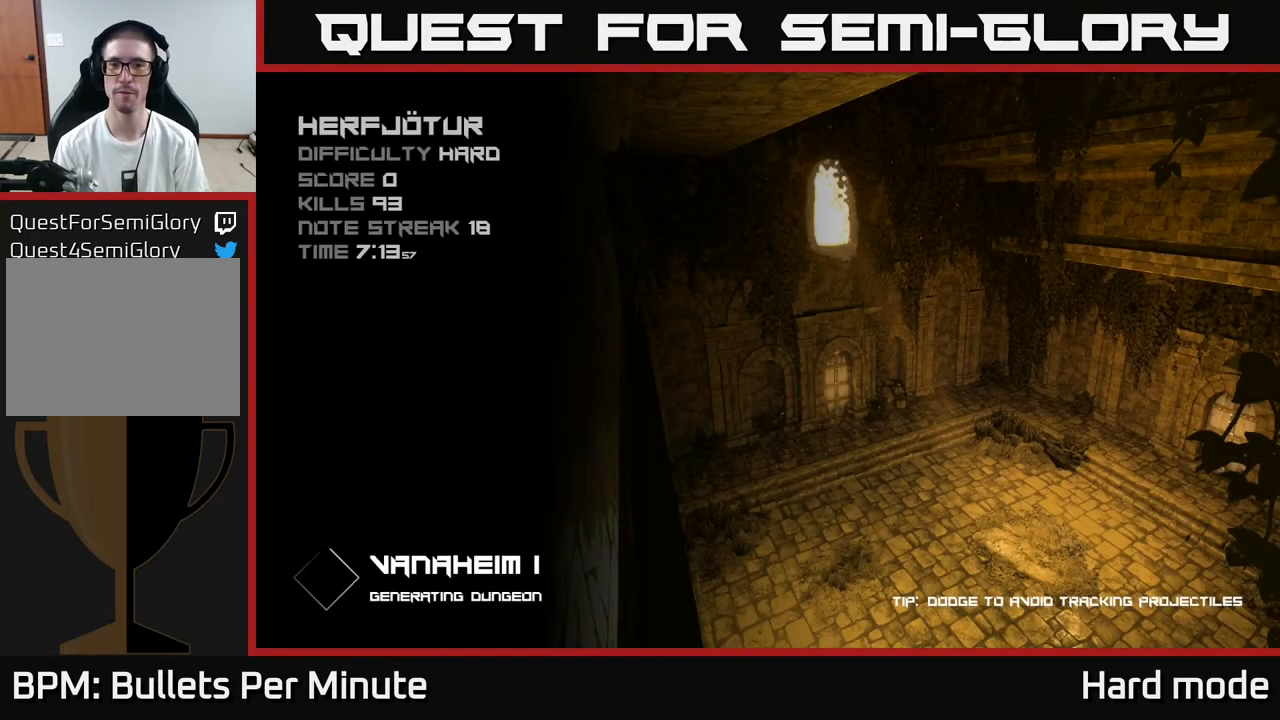
{"buttons": [], "left_stick": "center", "right_stick": "center", "events": []}
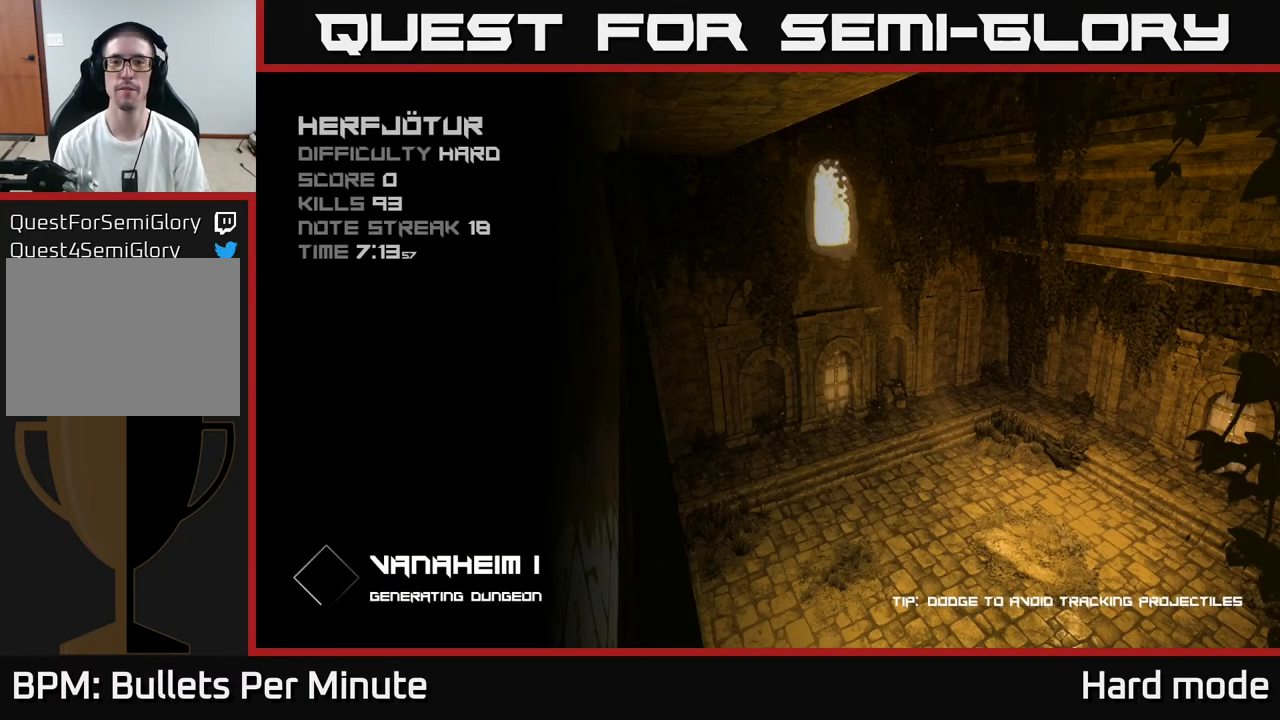
{"buttons": [], "left_stick": "center", "right_stick": "center", "events": [[233, "A", "down"], [317, "A", "up"], [417, "A", "down"], [483, "A", "up"]]}
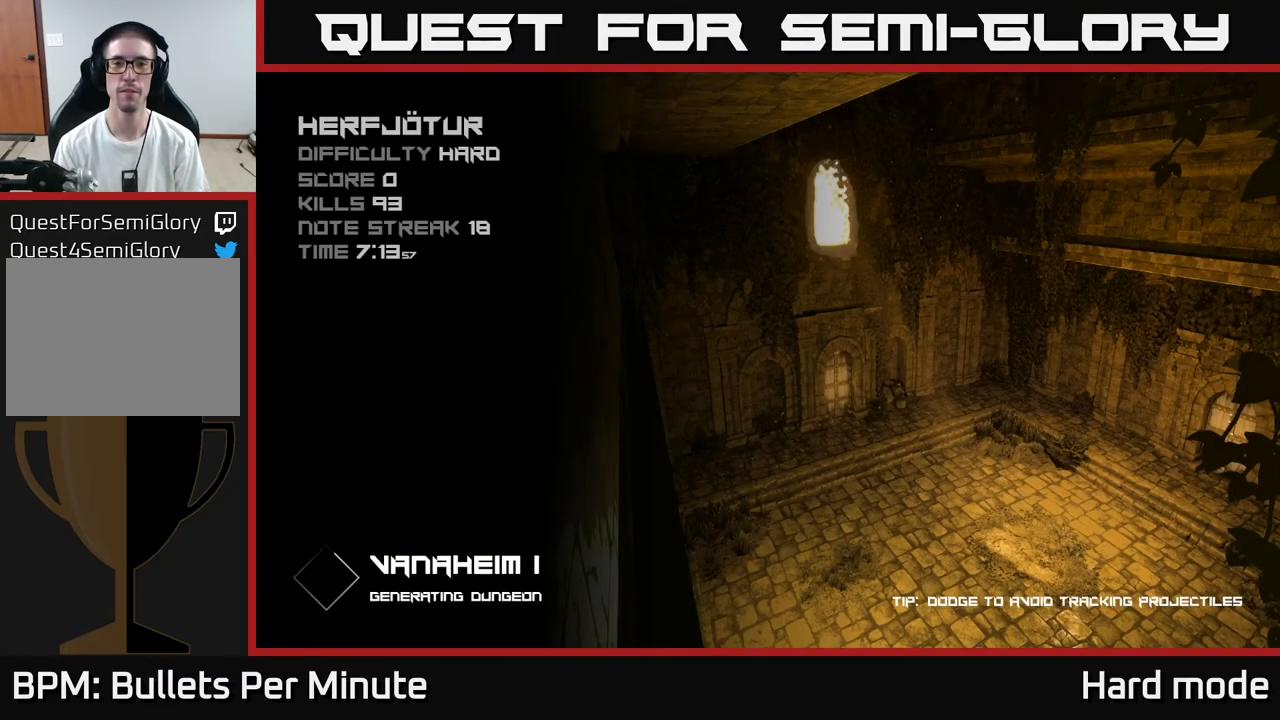
{"buttons": [], "left_stick": "center", "right_stick": "center", "events": []}
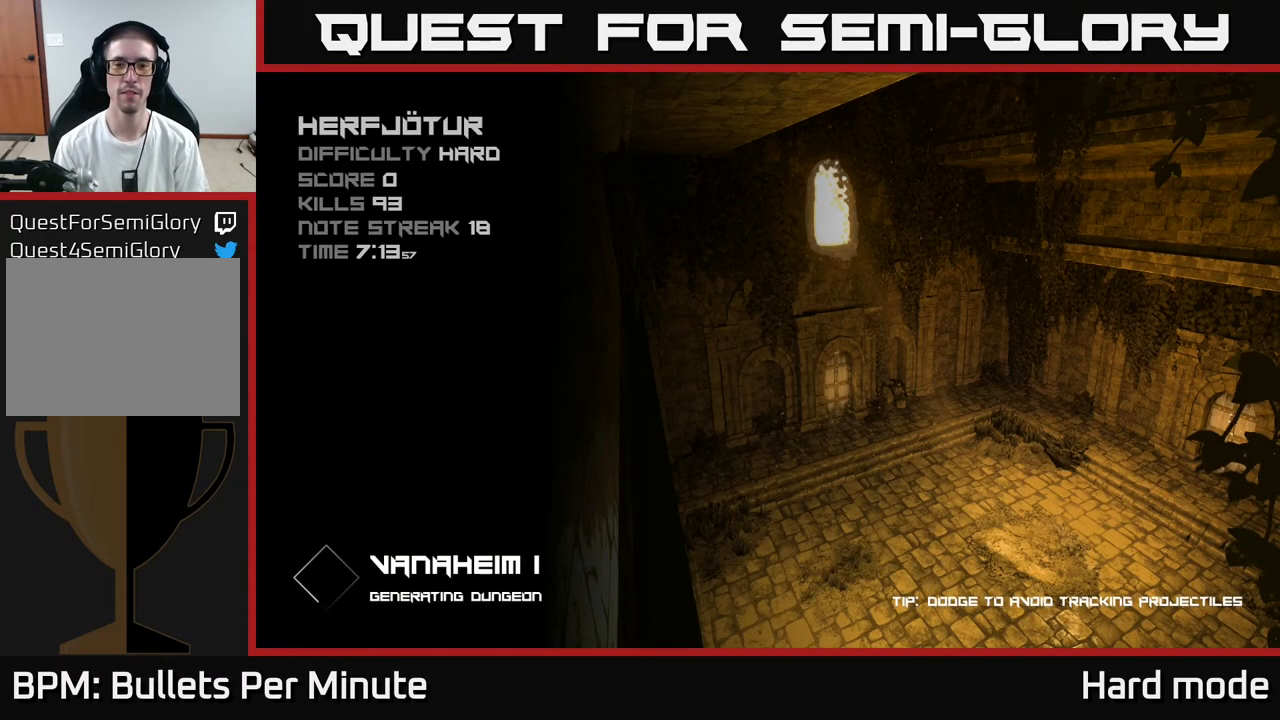
{"buttons": [], "left_stick": "center", "right_stick": "center", "events": []}
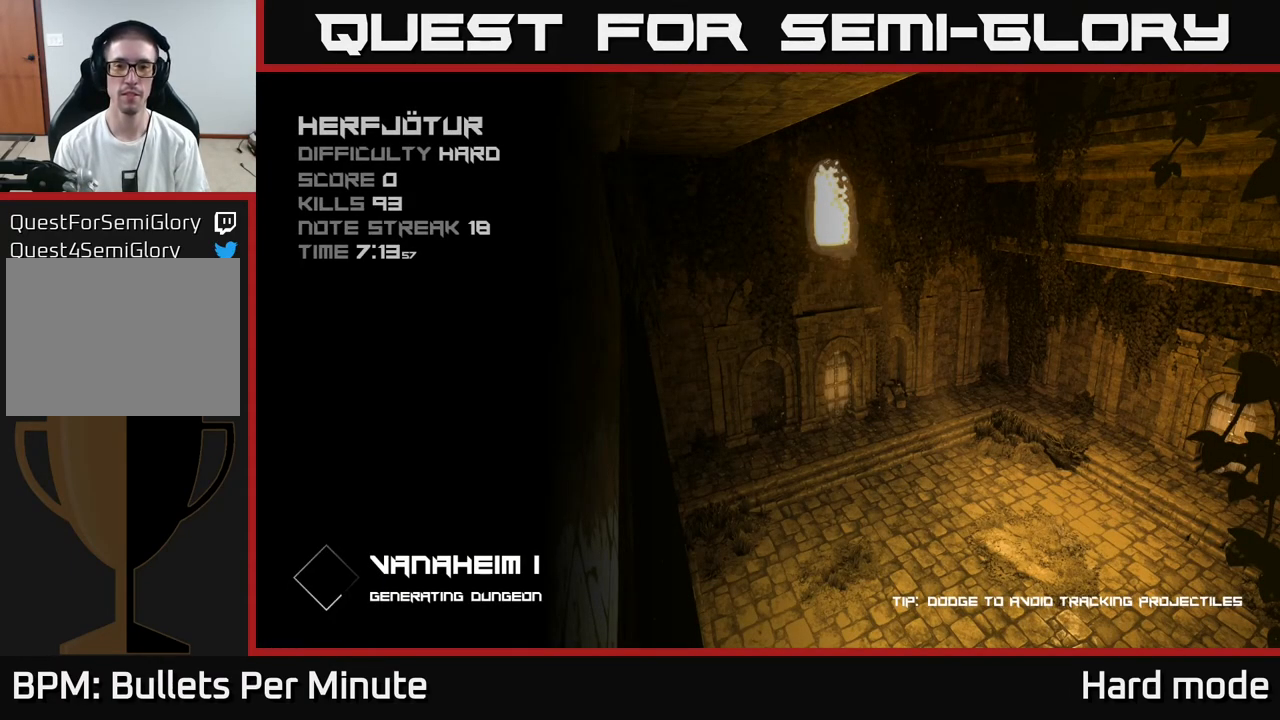
{"buttons": [], "left_stick": "center", "right_stick": "center", "events": [[367, "A", "down"], [450, "A", "up"]]}
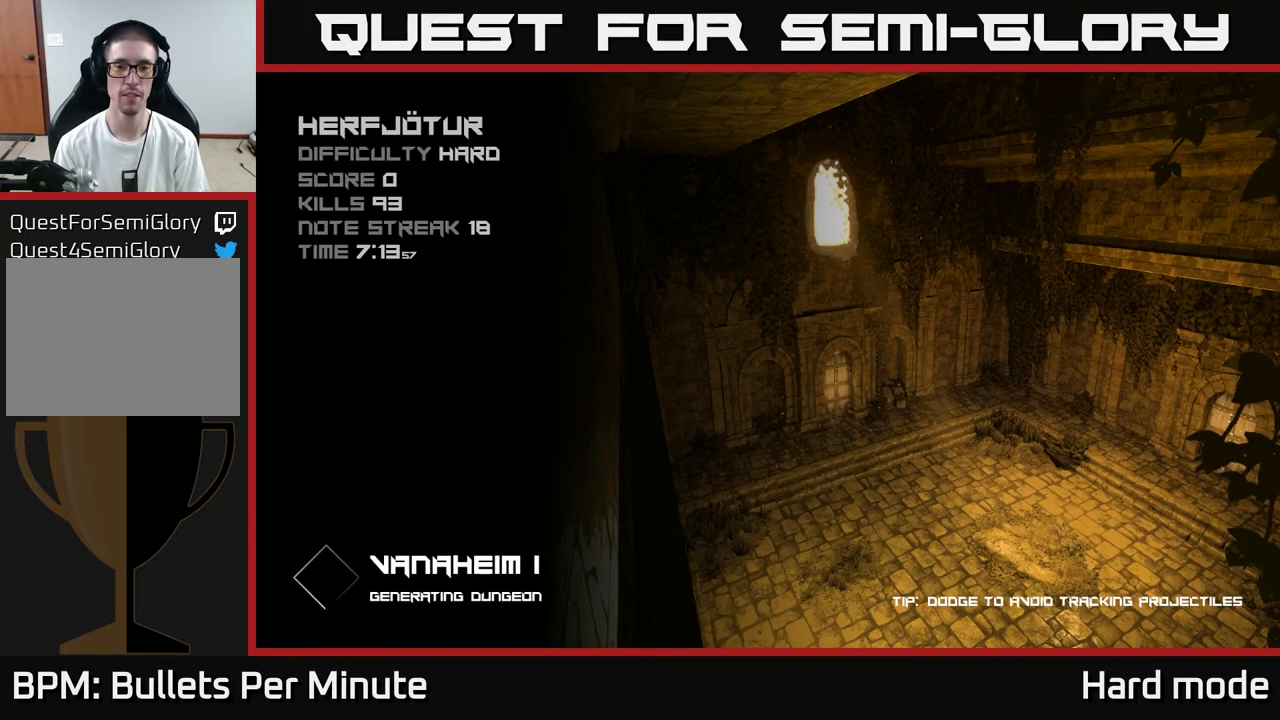
{"buttons": [], "left_stick": "center", "right_stick": "center", "events": [[17, "A", "down"], [83, "A", "up"], [183, "A", "down"], [233, "A", "up"]]}
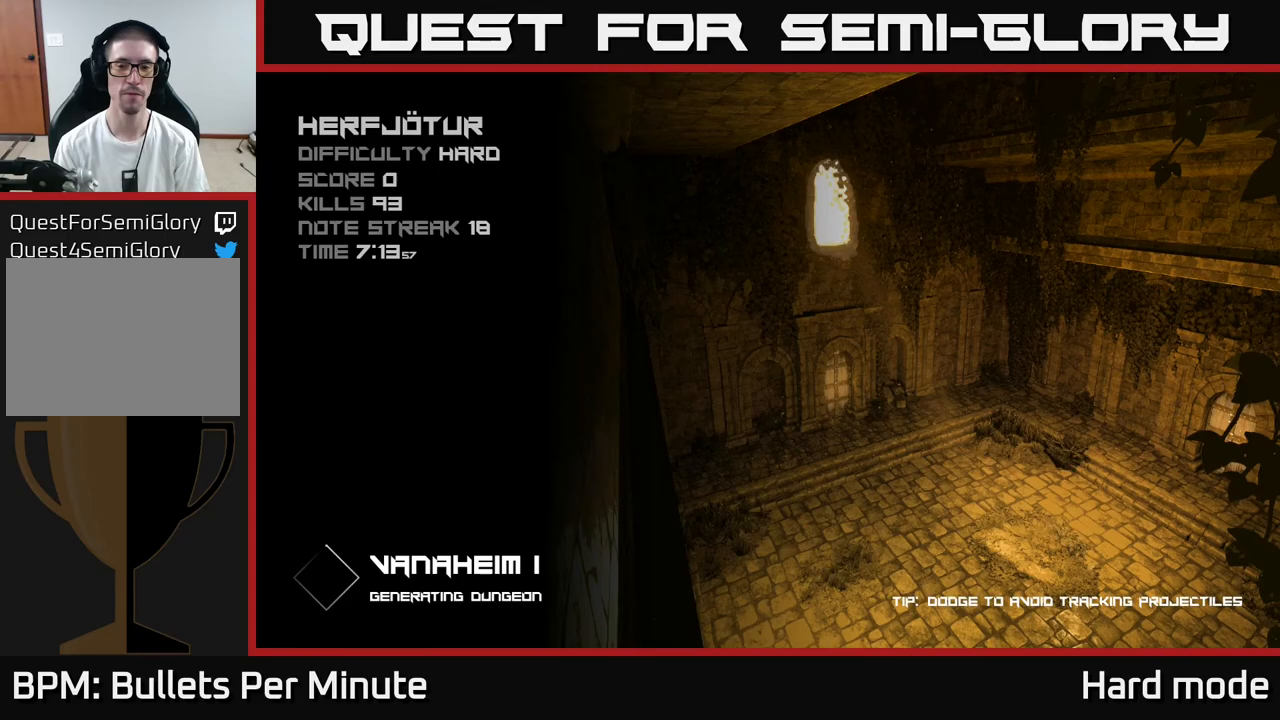
{"buttons": [], "left_stick": "center", "right_stick": "center", "events": []}
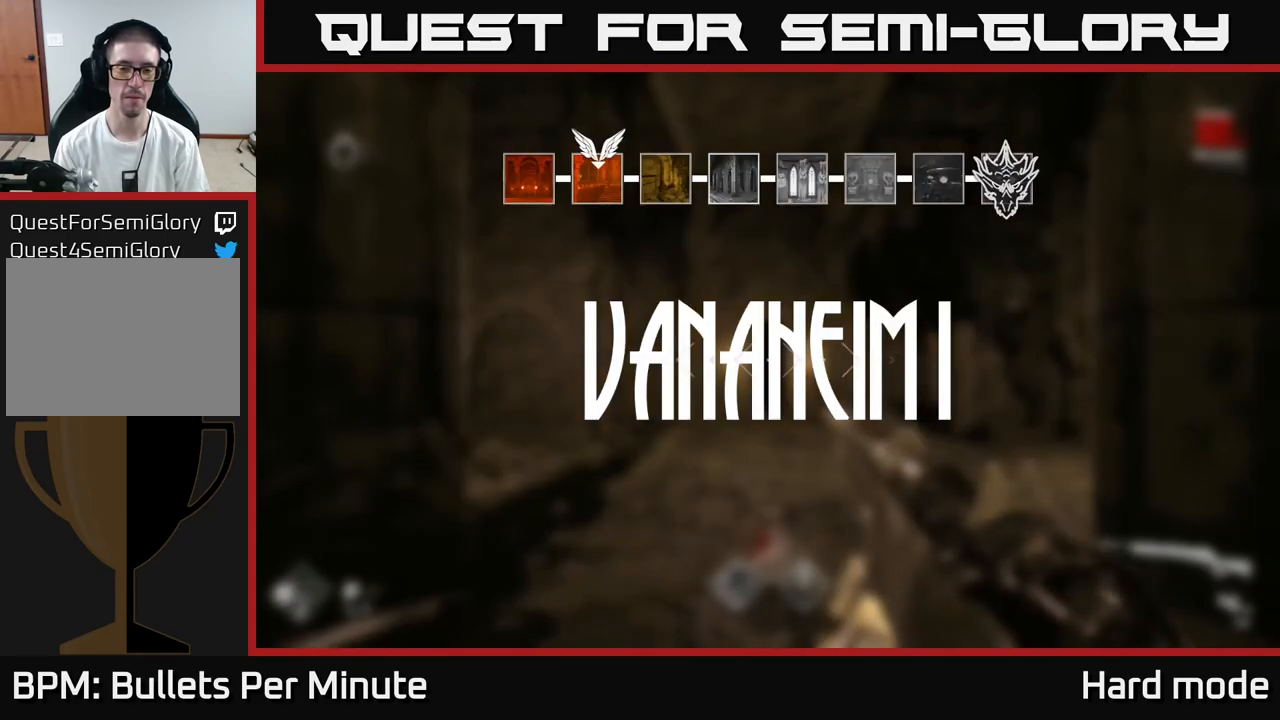
{"buttons": [], "left_stick": "center", "right_stick": "center", "events": []}
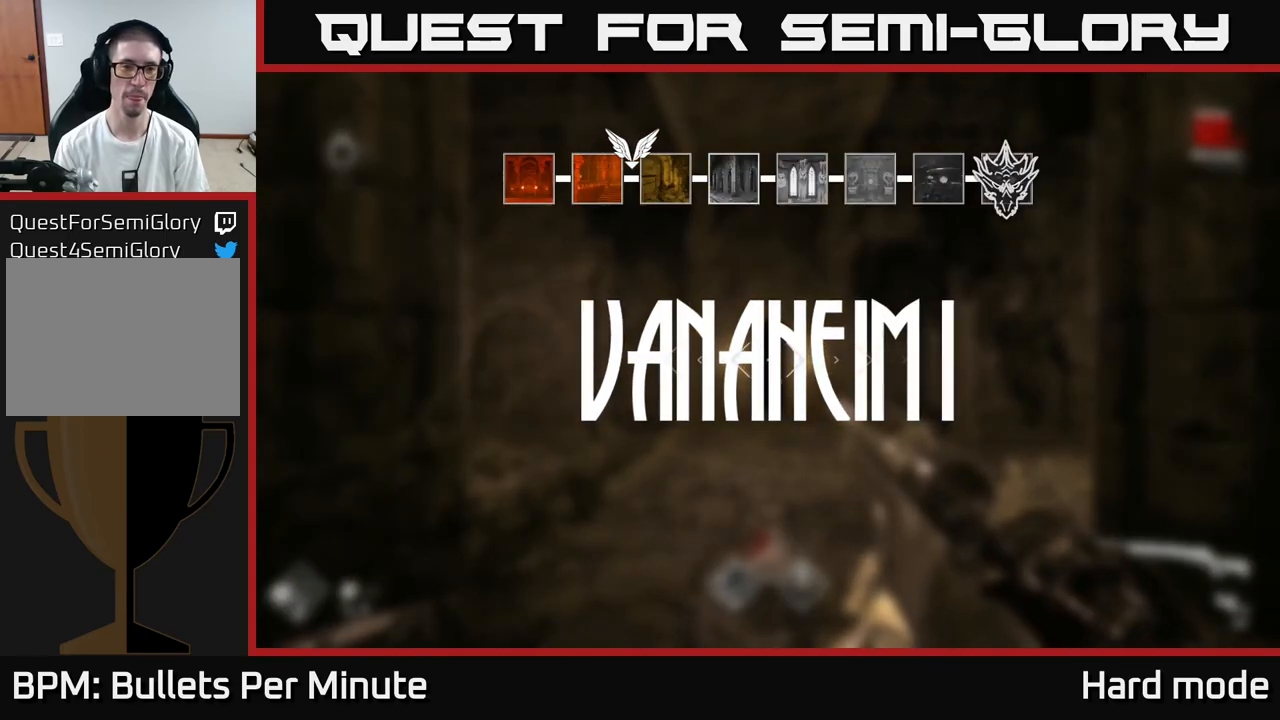
{"buttons": [], "left_stick": "up", "right_stick": "center", "events": [[83, "left_stick", "up"]]}
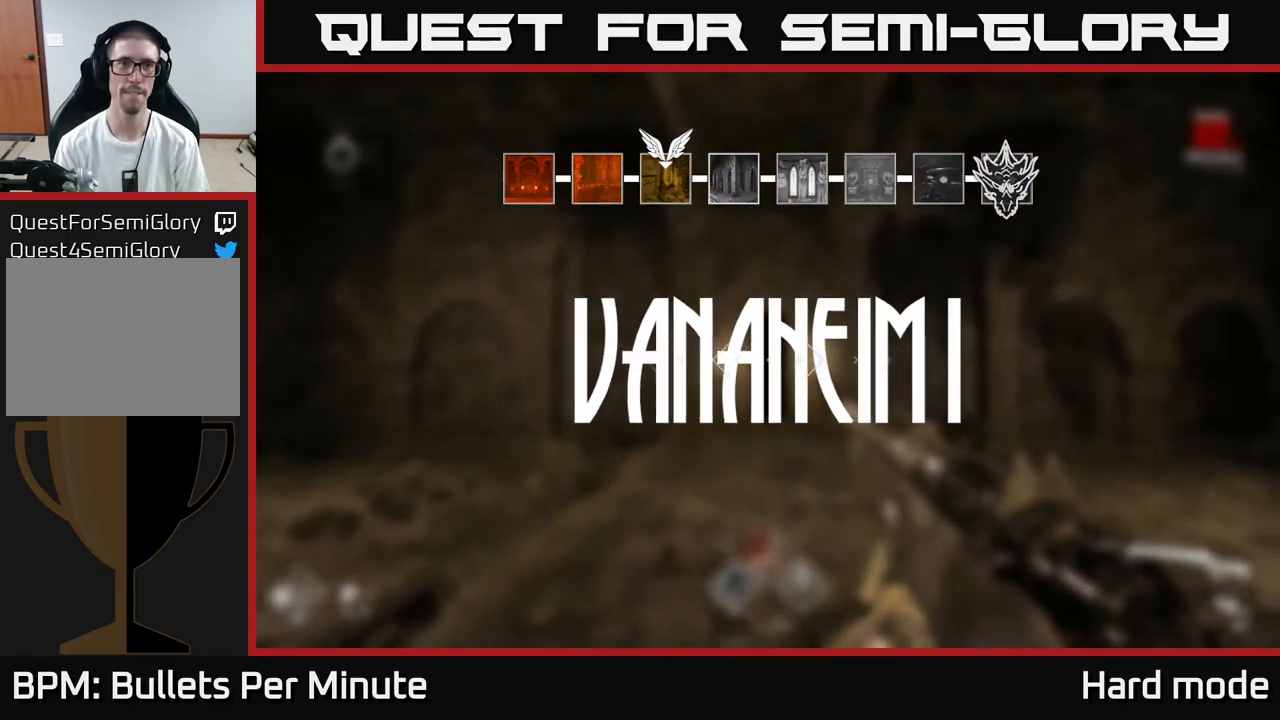
{"buttons": [], "left_stick": "up", "right_stick": "left", "events": [[200, "right_stick", "left"]]}
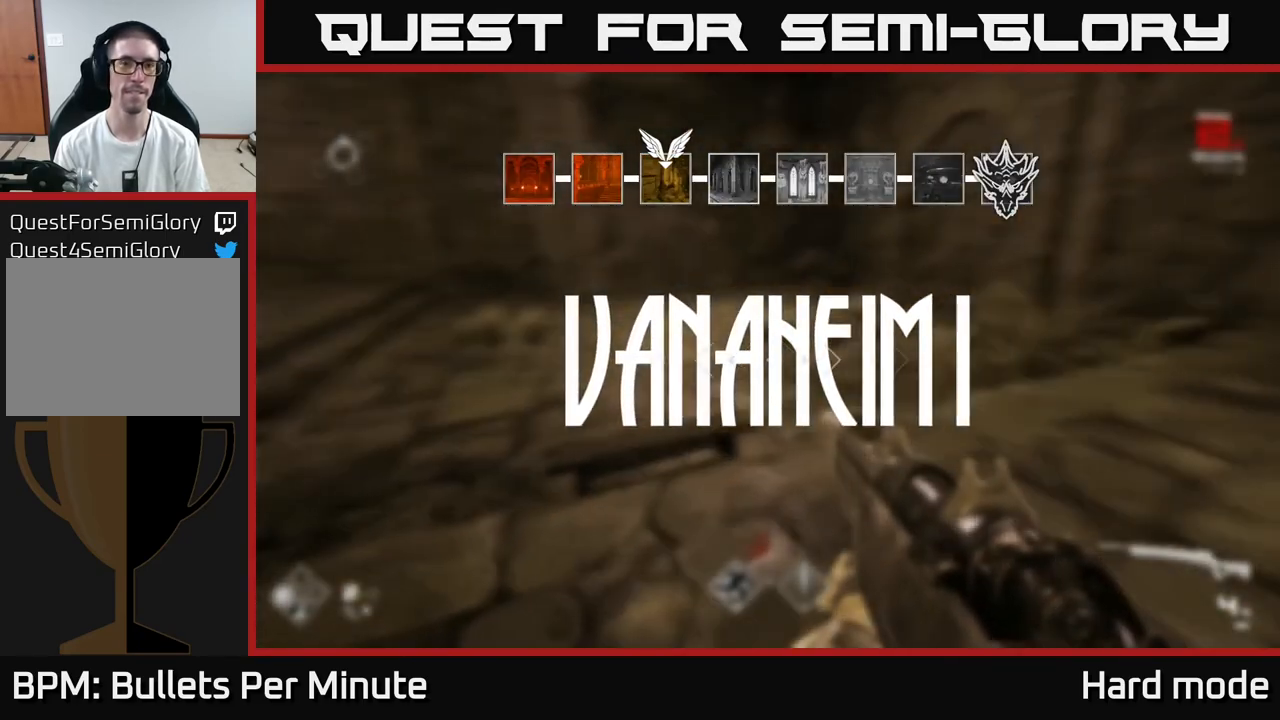
{"buttons": [], "left_stick": "right", "right_stick": "center", "events": [[100, "right_stick", "center"], [267, "left_stick", "center"], [317, "right_stick", "up-left"], [400, "right_stick", "left"], [467, "left_stick", "right"], [500, "right_stick", "center"]]}
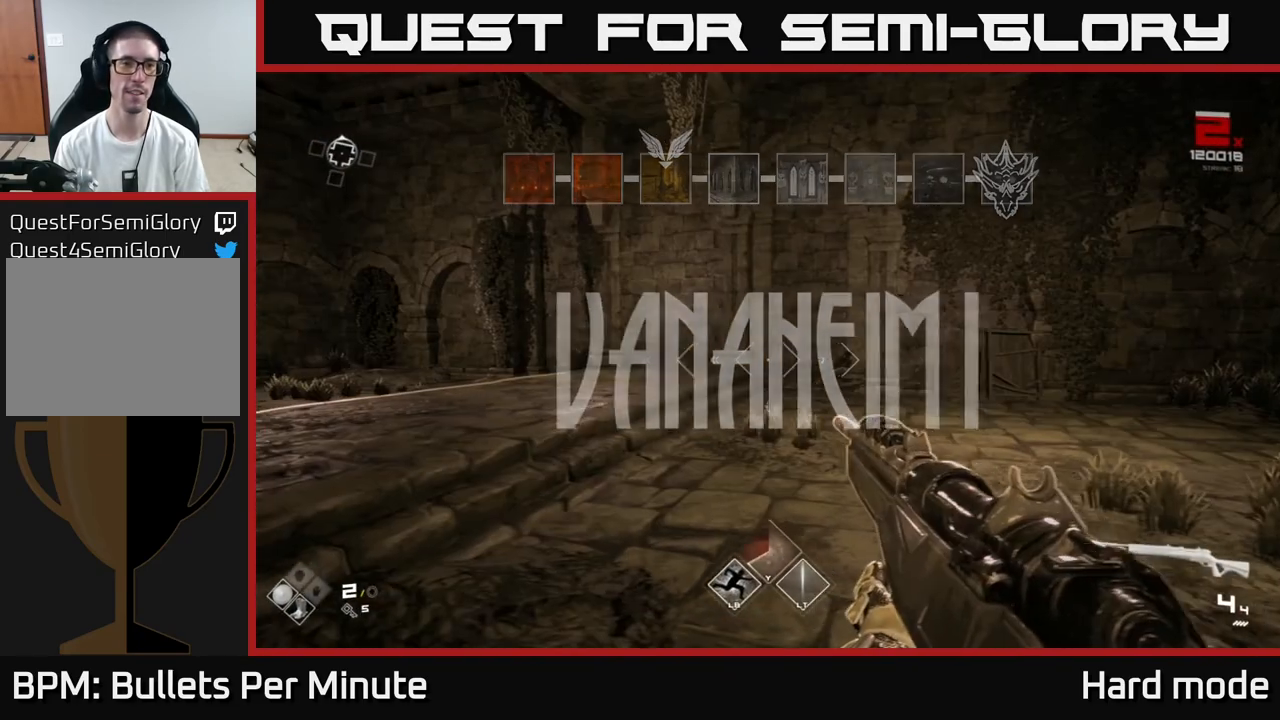
{"buttons": [], "left_stick": "center", "right_stick": "right", "events": [[200, "left_stick", "center"], [500, "right_stick", "right"]]}
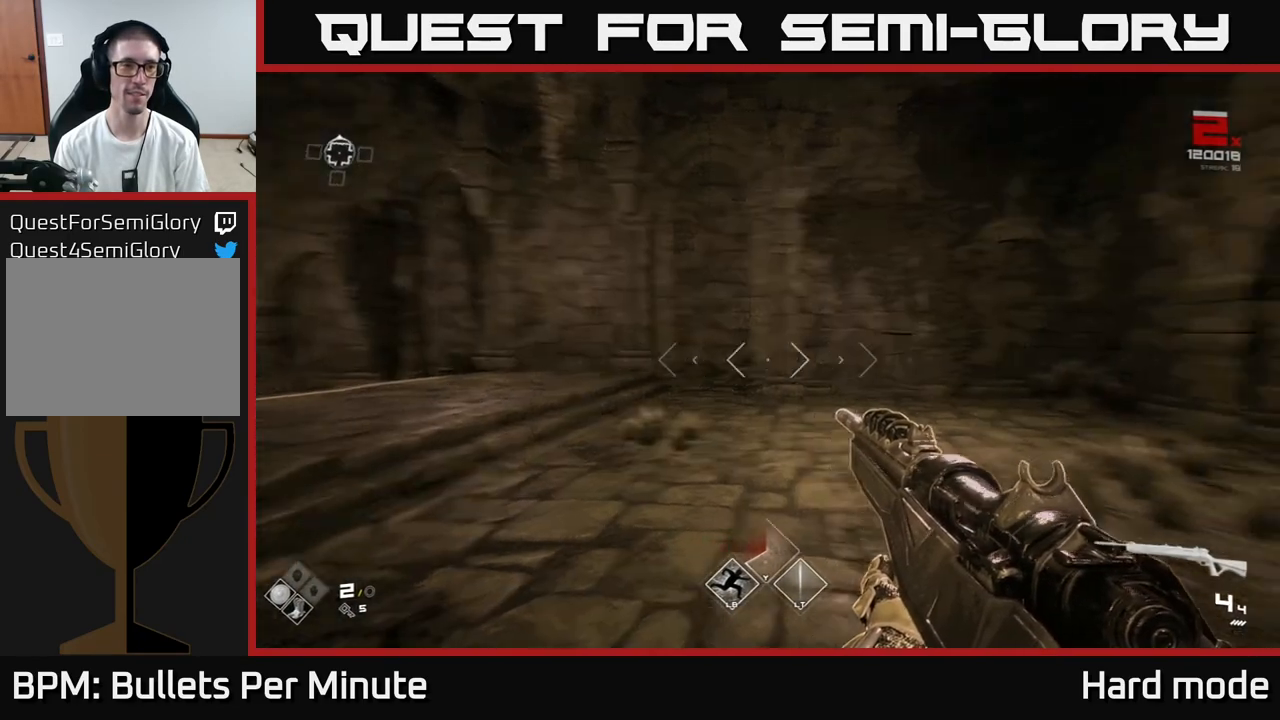
{"buttons": [], "left_stick": "up-left", "right_stick": "right", "events": [[50, "left_stick", "down"], [133, "left_stick", "down-left"], [467, "left_stick", "up-left"]]}
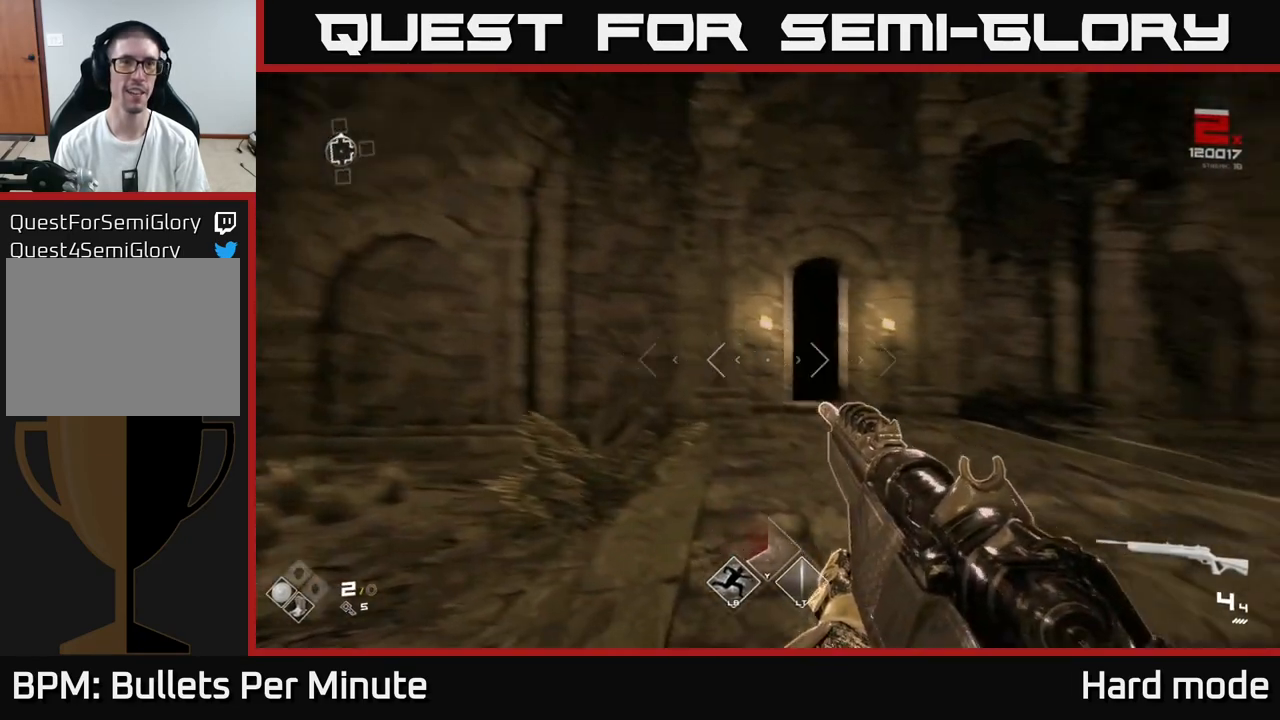
{"buttons": [], "left_stick": "center", "right_stick": "center", "events": [[17, "left_stick", "up"], [67, "right_stick", "center"], [417, "left_stick", "center"]]}
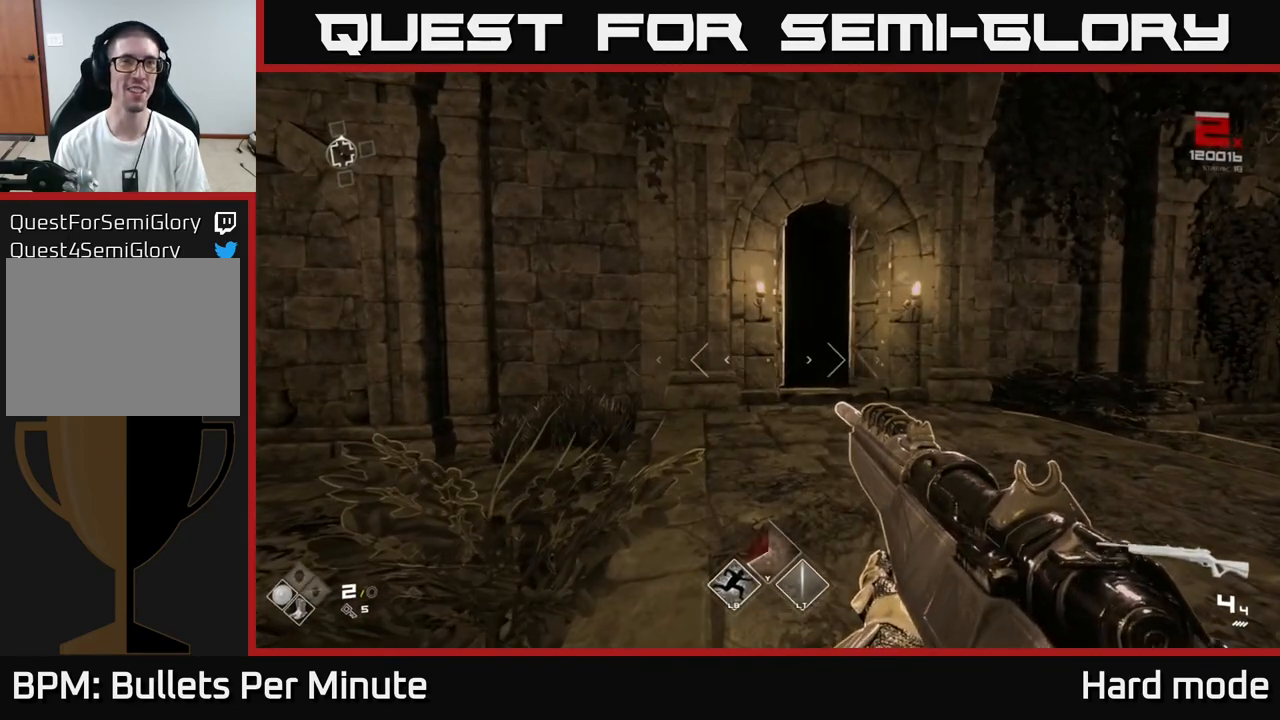
{"buttons": [], "left_stick": "up-left", "right_stick": "right", "events": [[67, "left_stick", "up-right"], [333, "right_stick", "right"], [483, "left_stick", "up-left"]]}
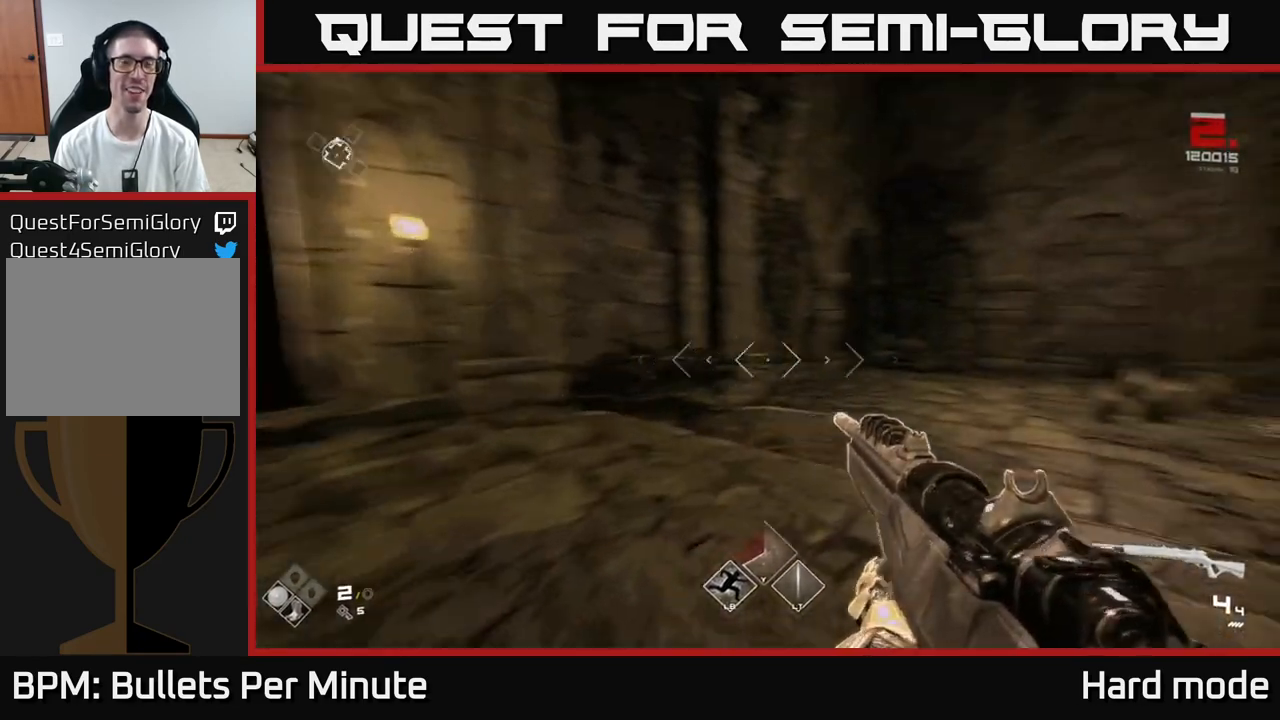
{"buttons": [], "left_stick": "up-right", "right_stick": "center", "events": [[83, "left_stick", "down-left"], [233, "left_stick", "center"], [300, "right_stick", "center"], [400, "left_stick", "up-right"]]}
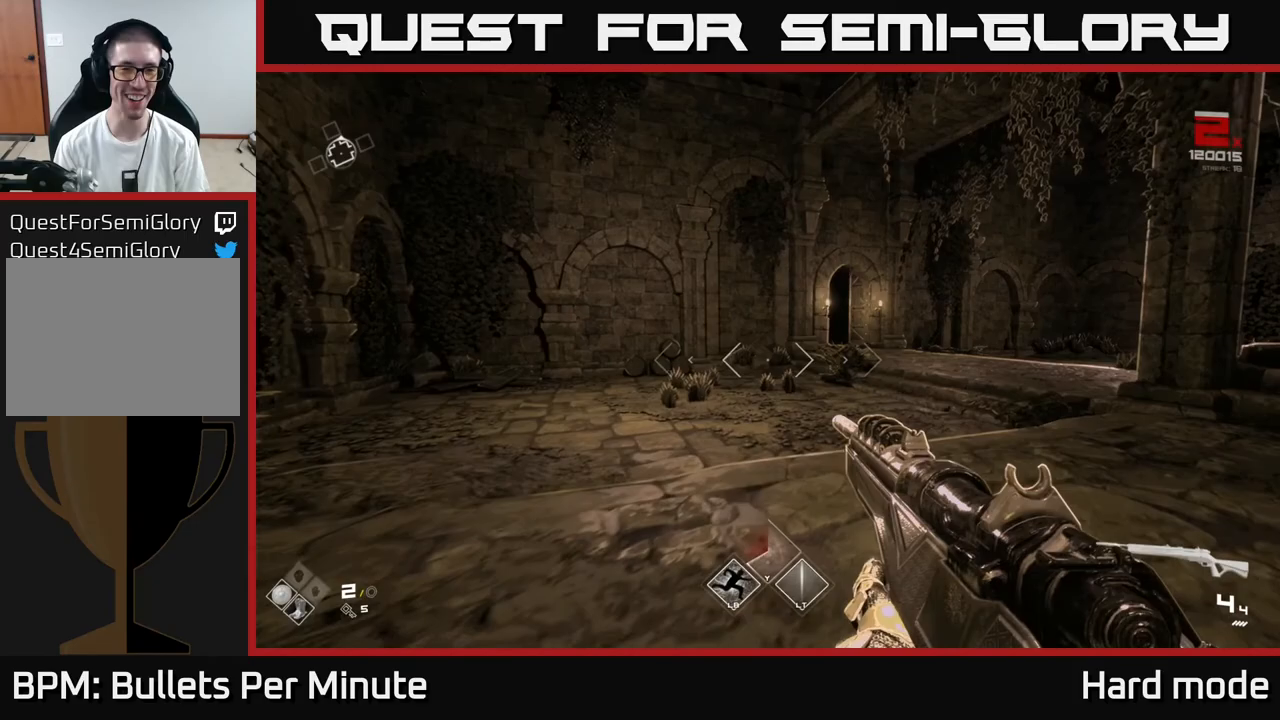
{"buttons": [], "left_stick": "up", "right_stick": "center", "events": [[267, "right_stick", "right"], [300, "left_stick", "up"], [350, "right_stick", "center"]]}
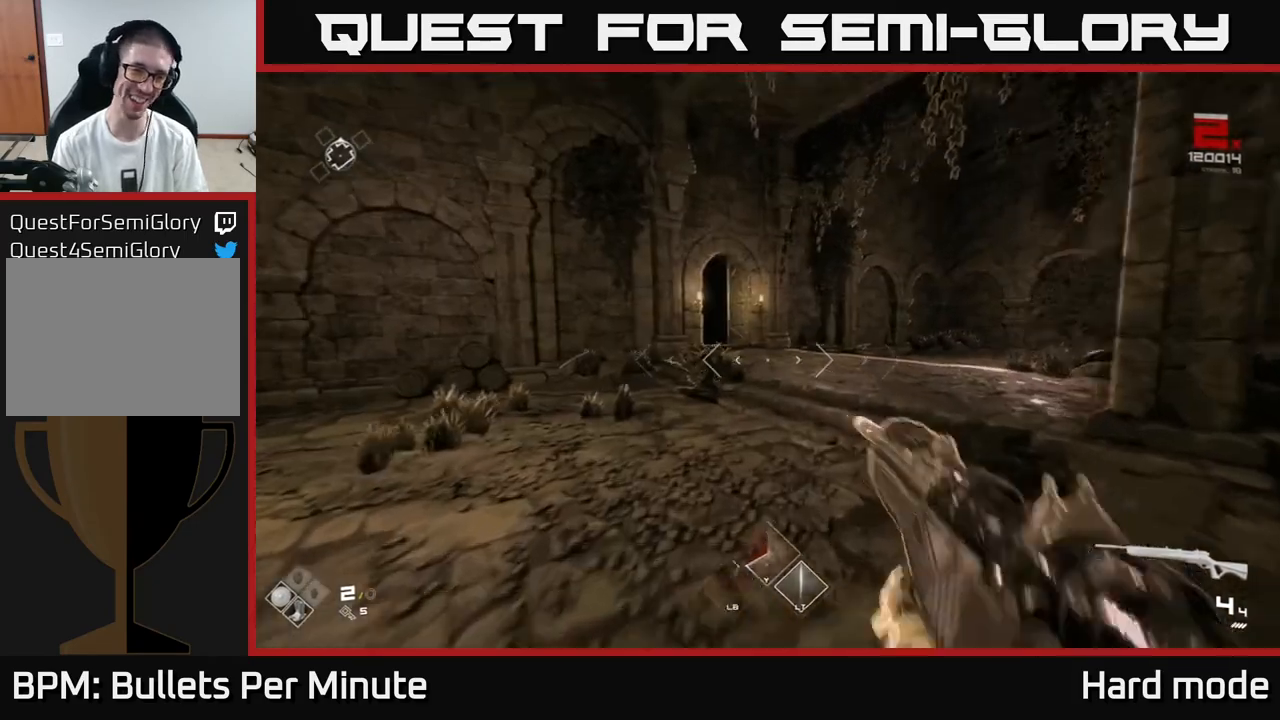
{"buttons": ["L1"], "left_stick": "up", "right_stick": "right", "events": [[50, "L1", "down"], [417, "right_stick", "right"]]}
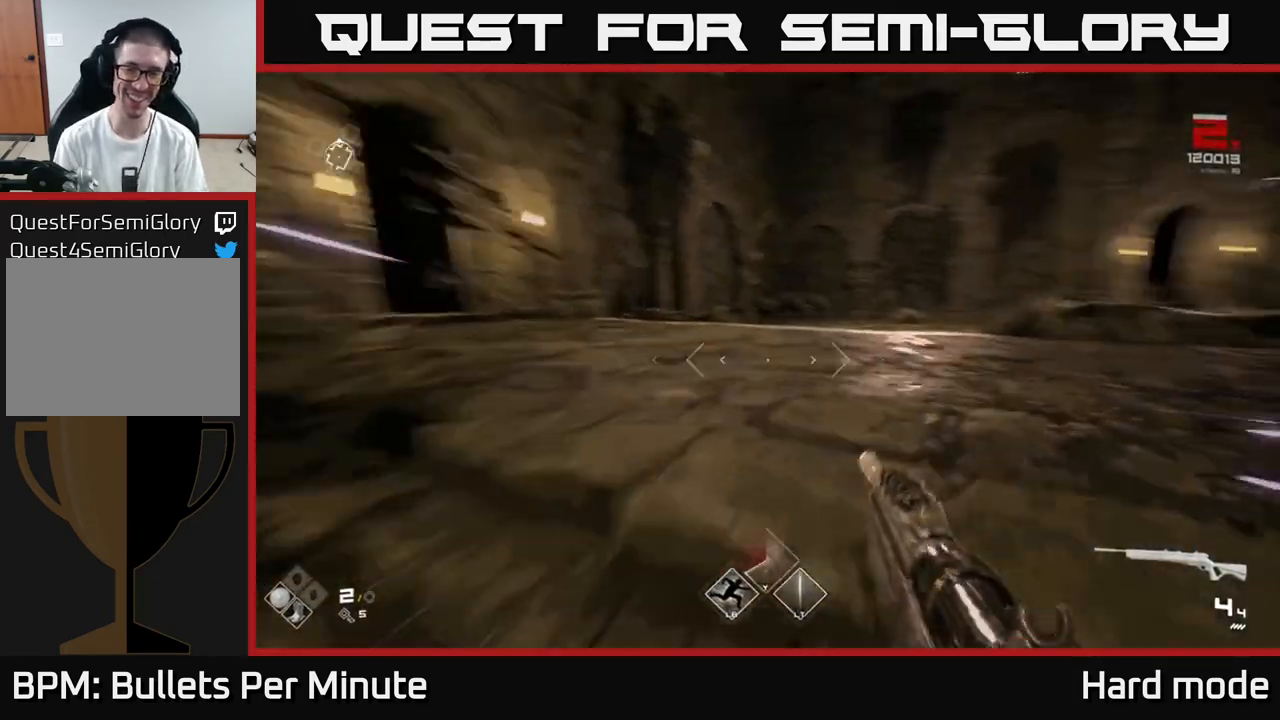
{"buttons": ["L1"], "left_stick": "up", "right_stick": "center", "events": [[467, "right_stick", "center"]]}
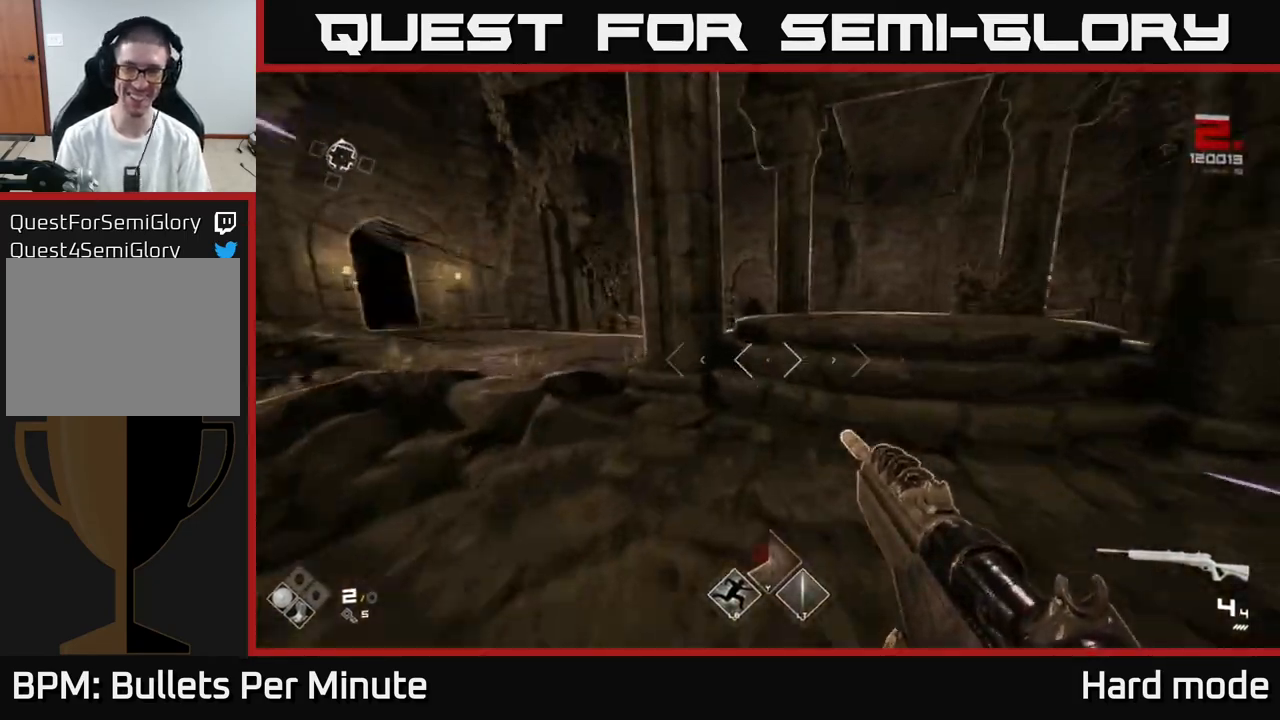
{"buttons": ["L1"], "left_stick": "up", "right_stick": "left", "events": [[100, "left_stick", "up-right"], [267, "right_stick", "left"], [317, "left_stick", "up"]]}
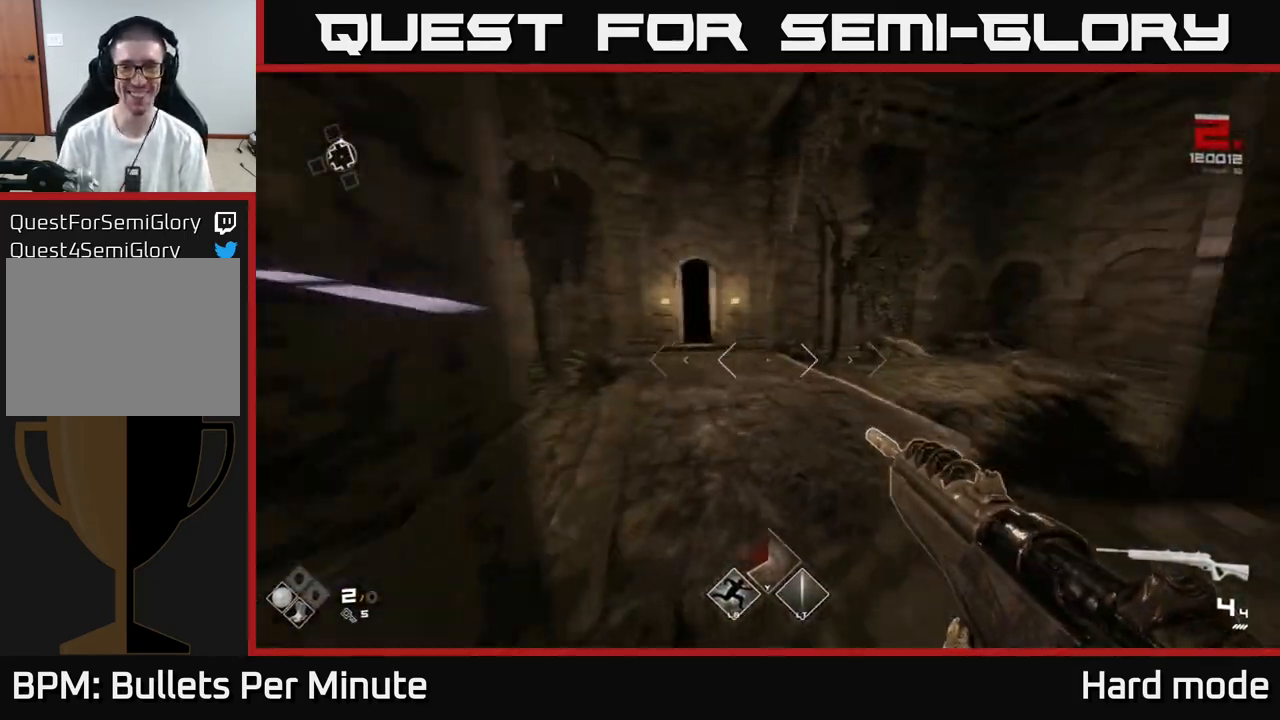
{"buttons": [], "left_stick": "up", "right_stick": "left", "events": [[67, "right_stick", "center"], [100, "L1", "up"], [417, "right_stick", "left"]]}
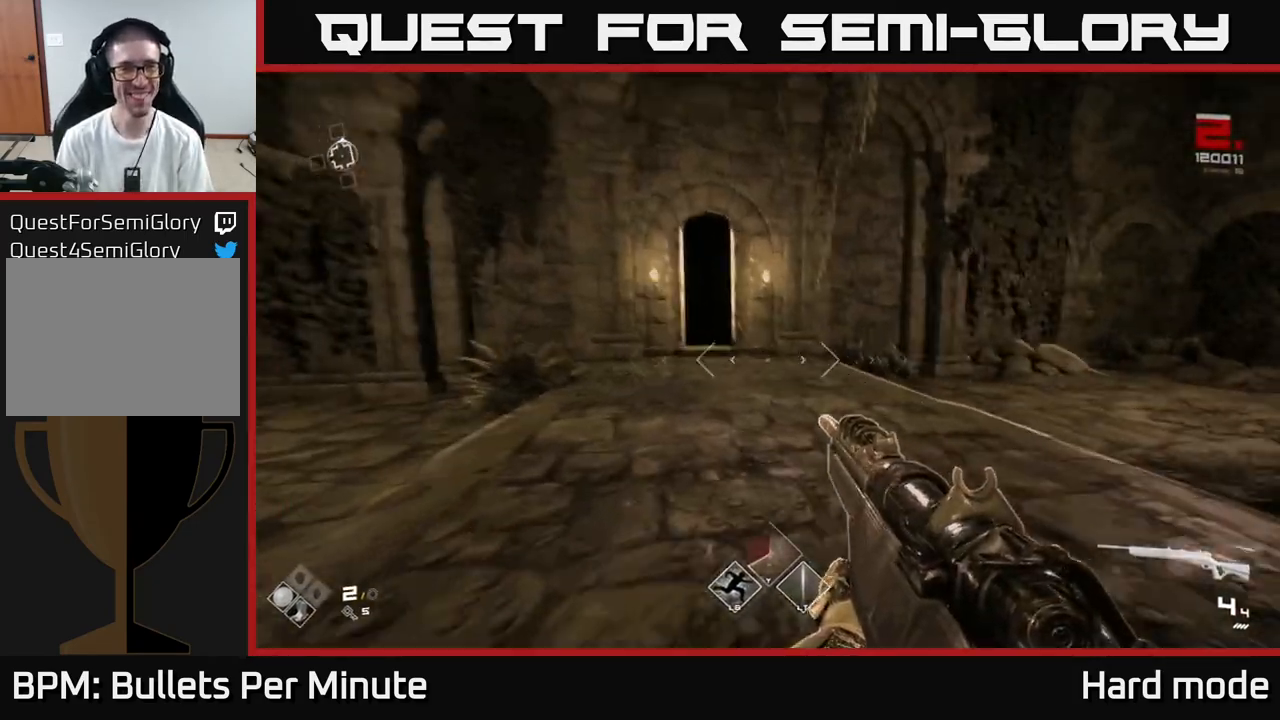
{"buttons": [], "left_stick": "up", "right_stick": "center", "events": [[17, "right_stick", "center"], [350, "left_stick", "up-left"], [483, "left_stick", "up"]]}
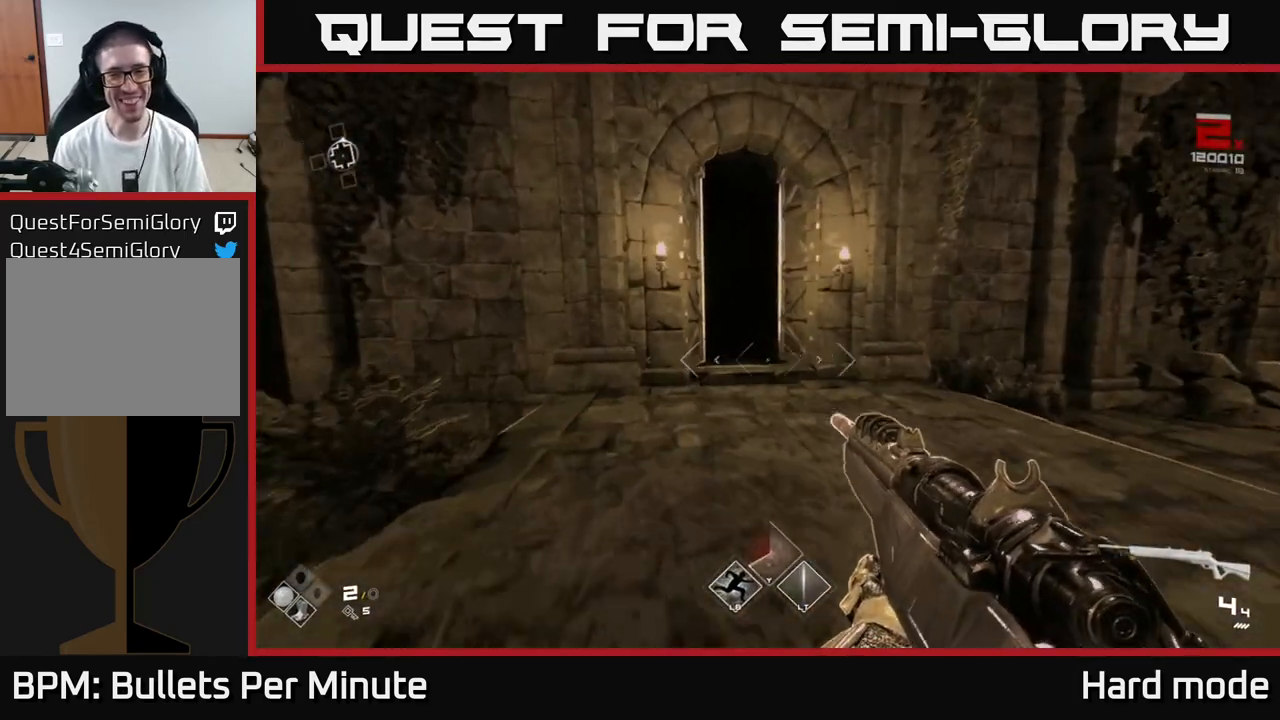
{"buttons": [], "left_stick": "up-left", "right_stick": "center", "events": [[150, "right_stick", "up-left"], [217, "left_stick", "up-right"], [250, "right_stick", "center"], [383, "left_stick", "up"], [483, "left_stick", "up-left"]]}
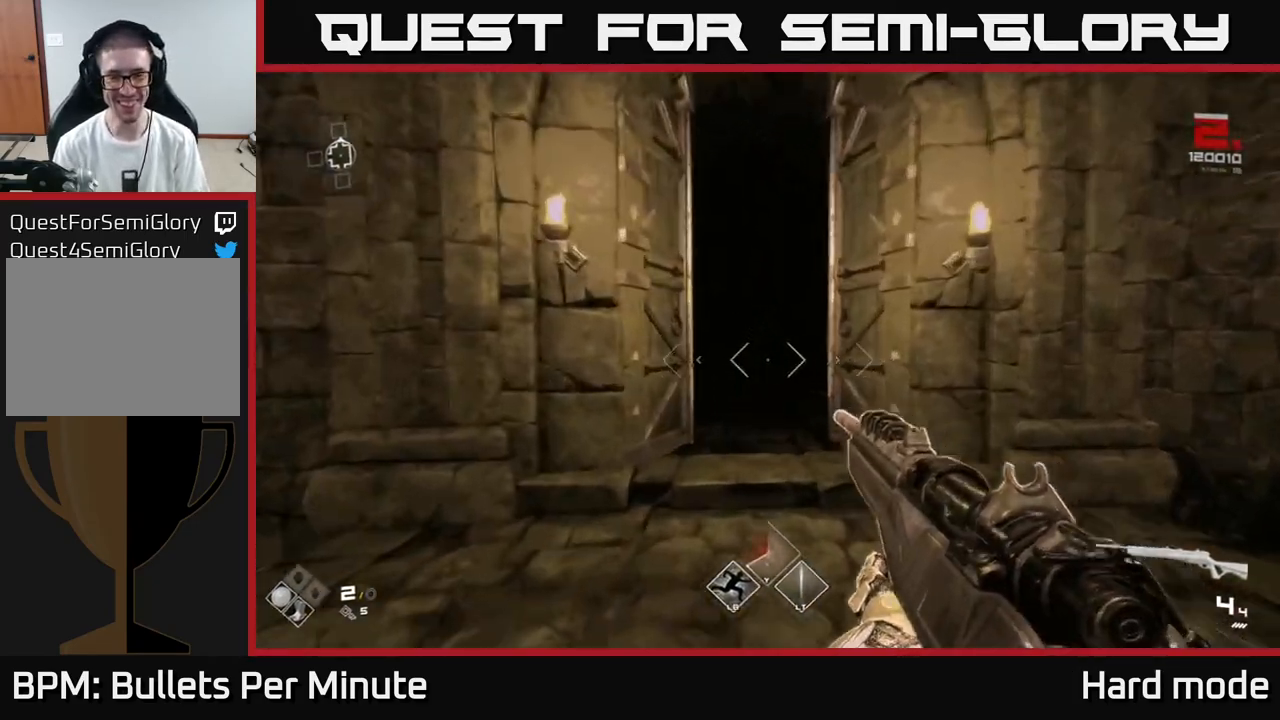
{"buttons": [], "left_stick": "down-left", "right_stick": "left", "events": [[50, "left_stick", "down-left"], [67, "right_stick", "left"]]}
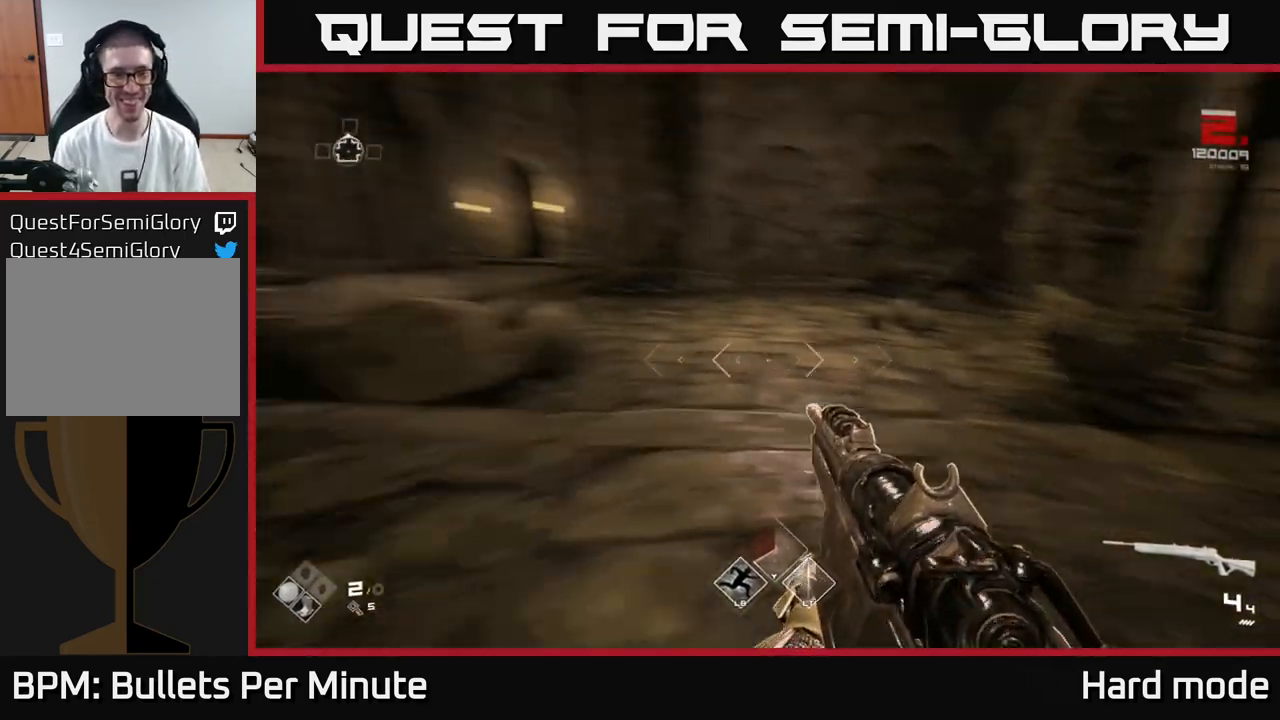
{"buttons": [], "left_stick": "up", "right_stick": "center", "events": [[50, "left_stick", "left"], [200, "left_stick", "up-left"], [333, "right_stick", "center"], [383, "left_stick", "up"]]}